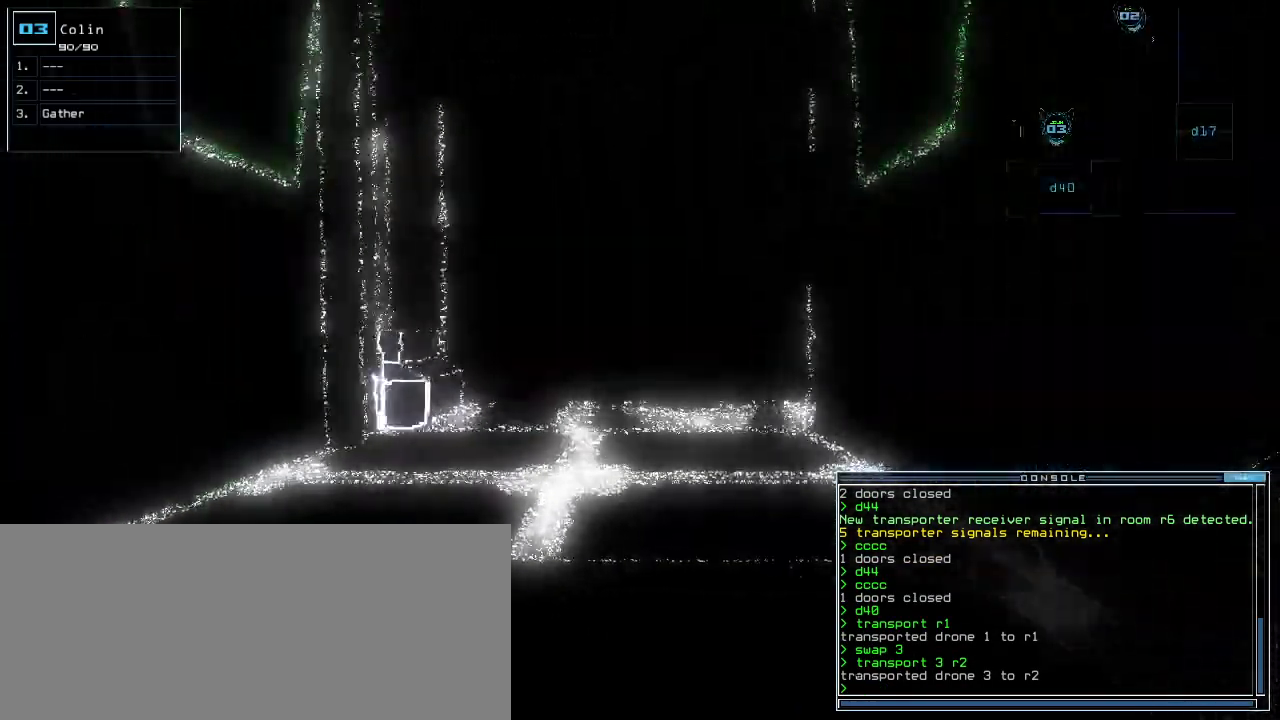
Gameplay with keyboard; each line is a JSON object with the keys held at the frame after it. "events" lists presses ("down") and releases ("up") of ".", "0", "1", "2", "3", "4", "5", "6", "7", "8", "9", "a", "b", "backspace", "c", "caps_lock", "comma", "ctrl_l", "ctrl_r", "d", "down", "e", "equals", "escape", "f", "f1", "g", "h", "i", "j", "k", "l", "left", "m", "minus", "n", "o", "p", "q", "quote", "r", "return", "right", "s", "semicolon", "shift_l", "shift_r", "space", "t", "tab", "tilde", "u", "up", "v", "w", "x", "y" and "z" between this image and that frame as [ms after this image, input, new state], when the widget could be followed in between. No other keys are recorded. Mouse input is not recorded.
{"keys": ["up"], "events": []}
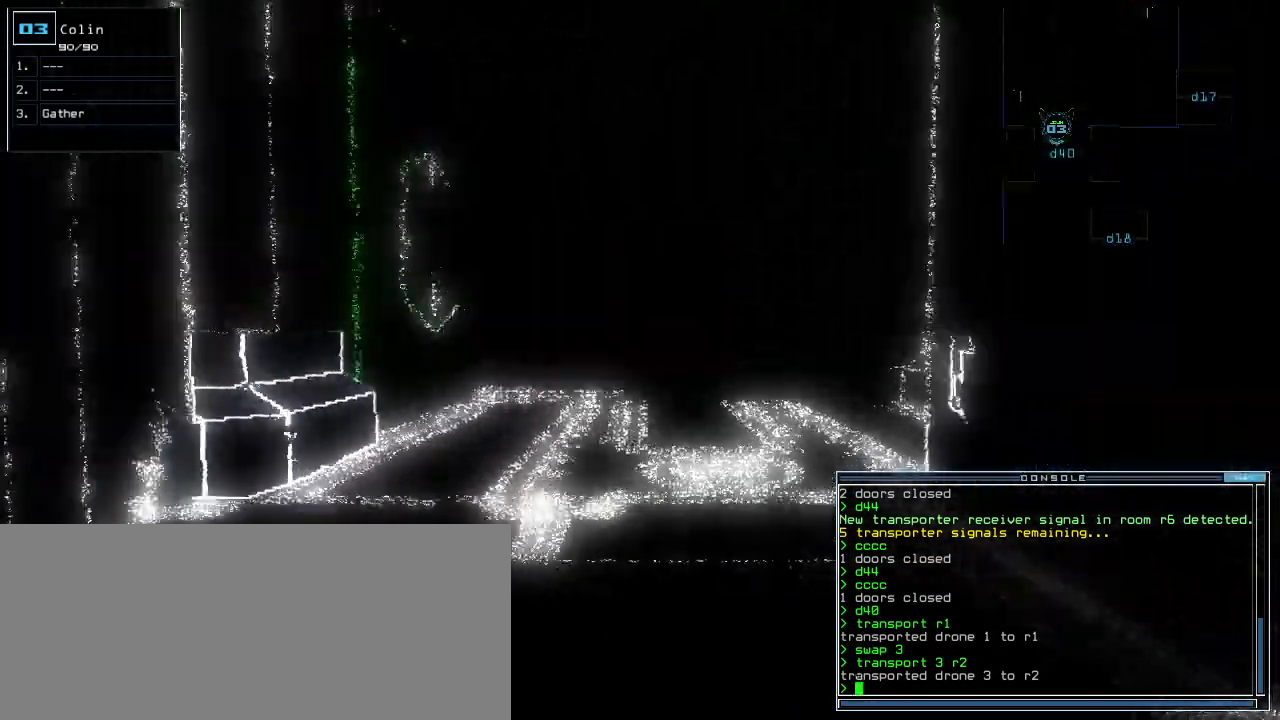
{"keys": ["up"], "events": []}
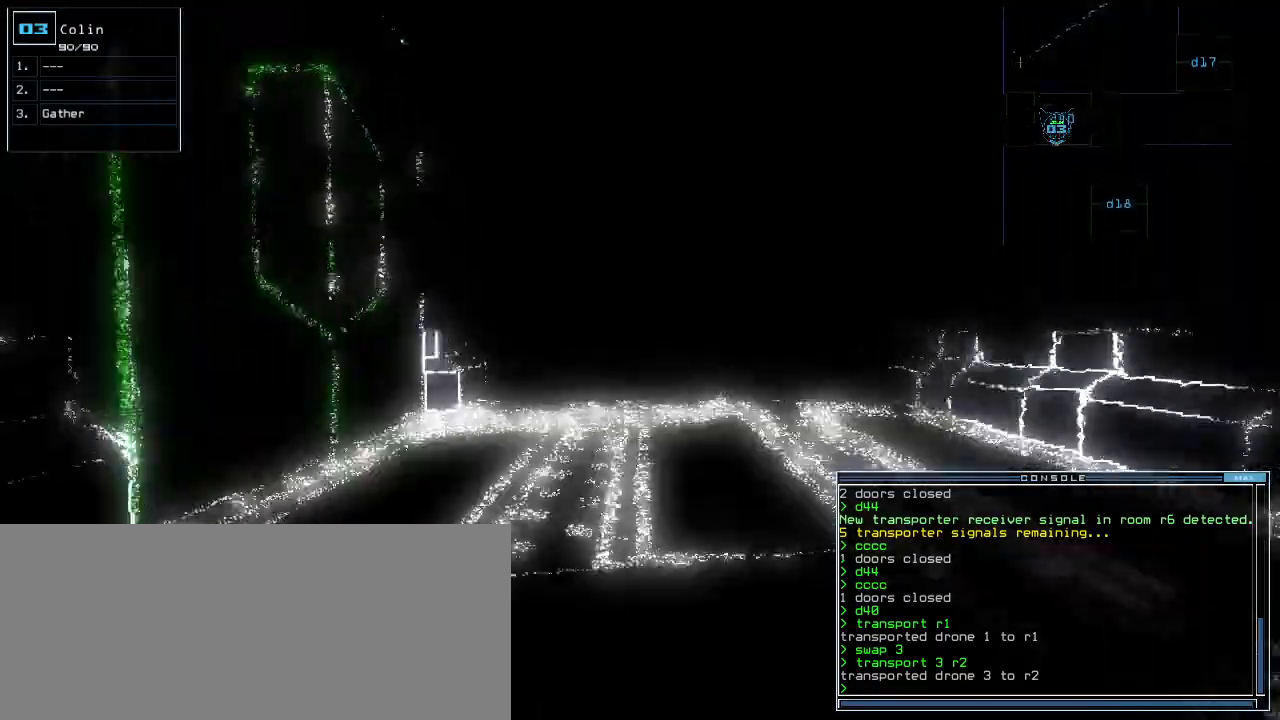
{"keys": ["up"], "events": [[280, "right", "down"], [340, "right", "up"]]}
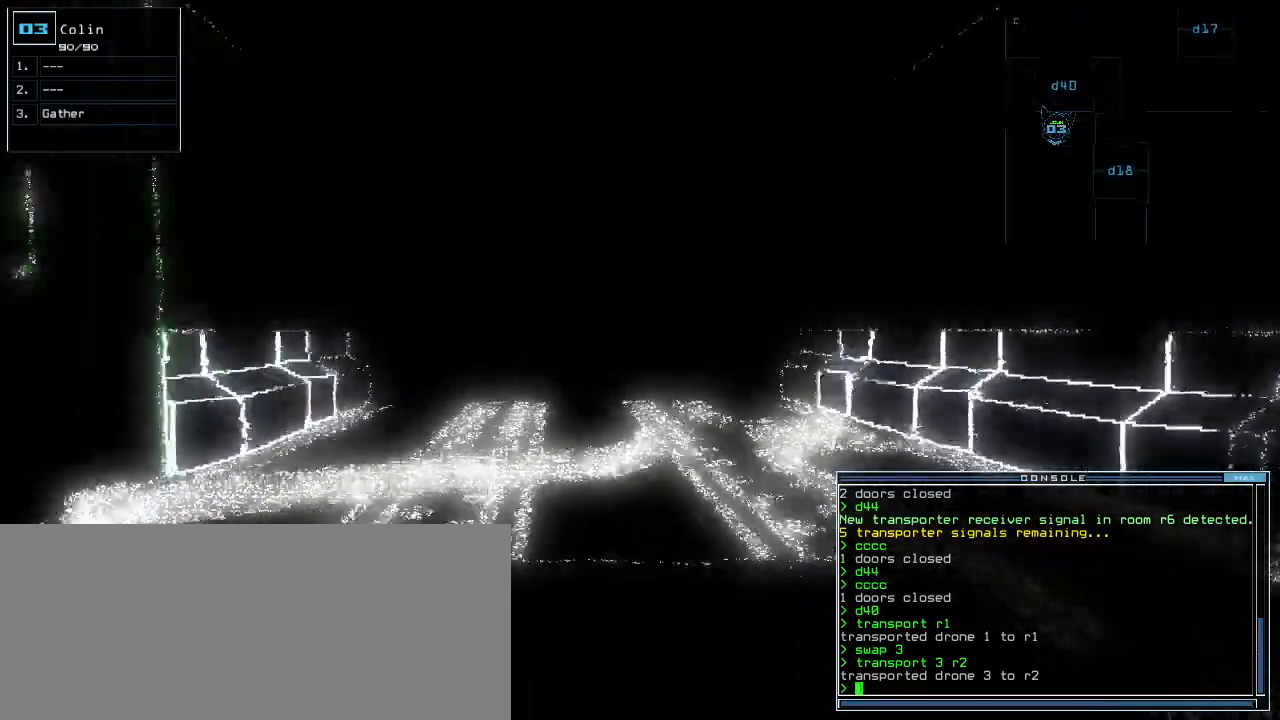
{"keys": ["up"]}
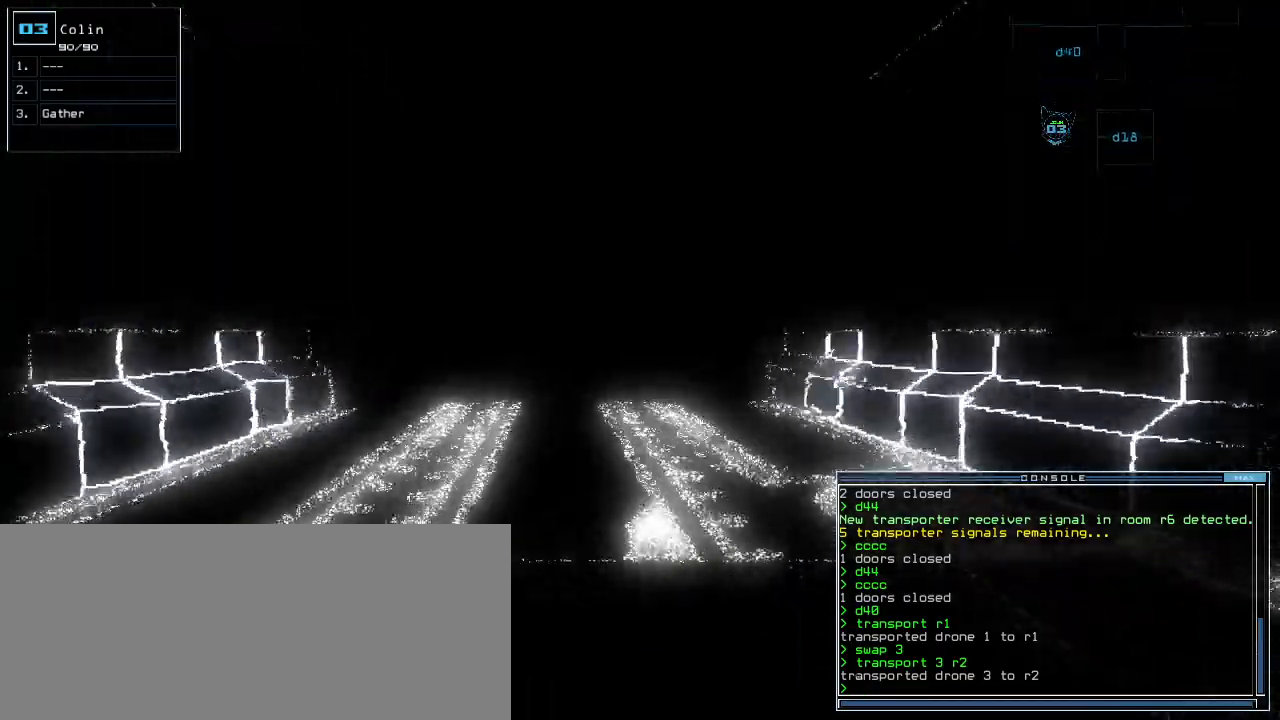
{"keys": ["up"], "events": [[220, "c", "down"], [340, "return", "down"], [360, "c", "up"], [400, "return", "up"]]}
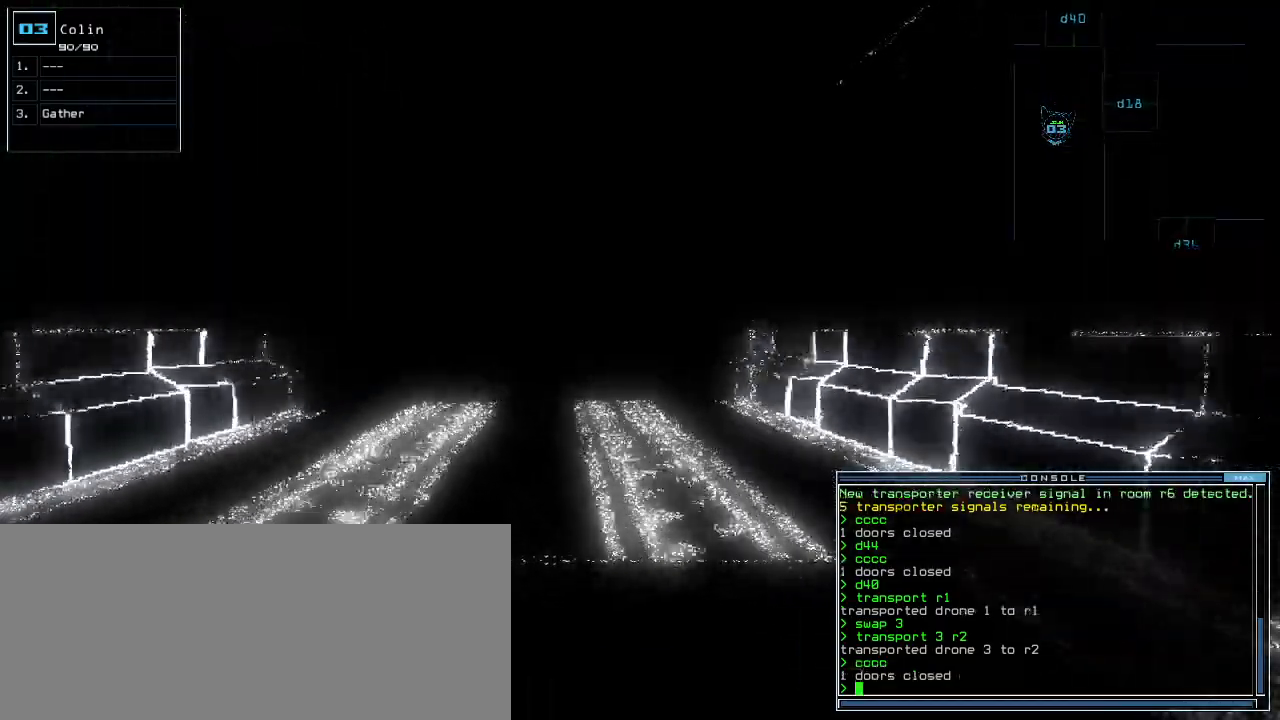
{"keys": ["up"], "events": [[200, "left", "down"], [280, "left", "up"], [440, "right", "down"], [480, "right", "up"]]}
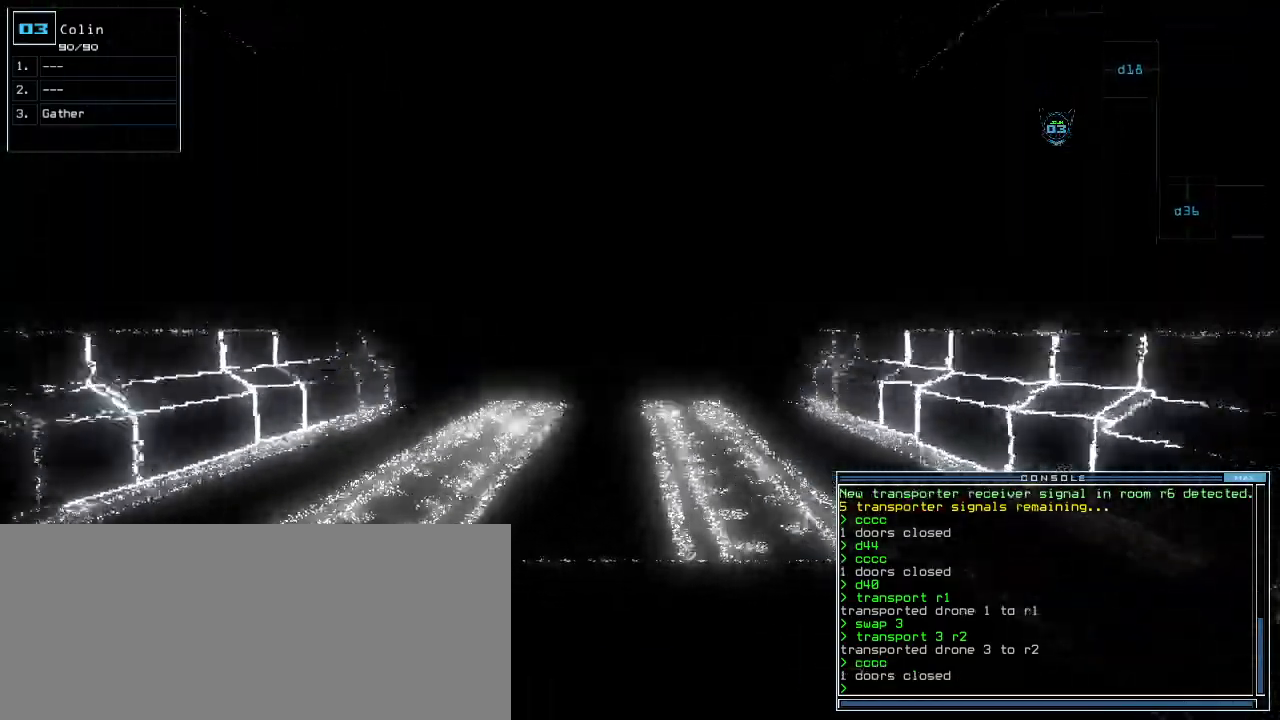
{"keys": ["up"], "events": []}
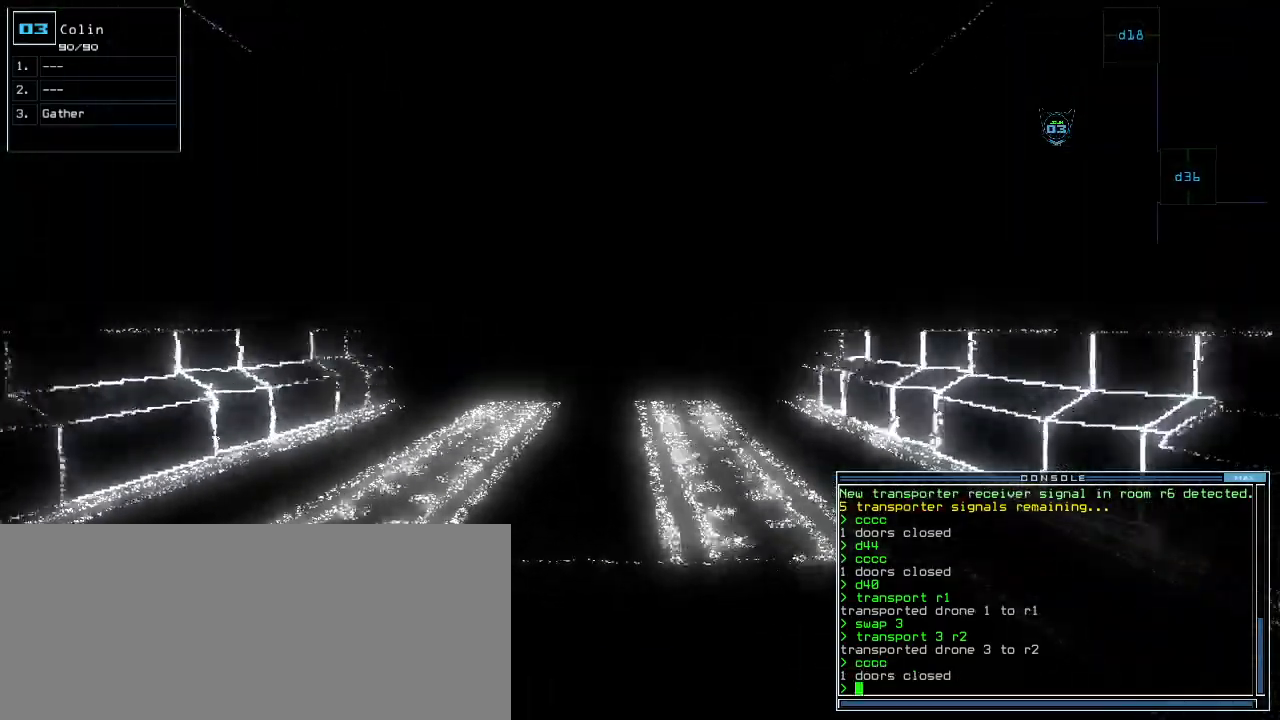
{"keys": ["up"], "events": []}
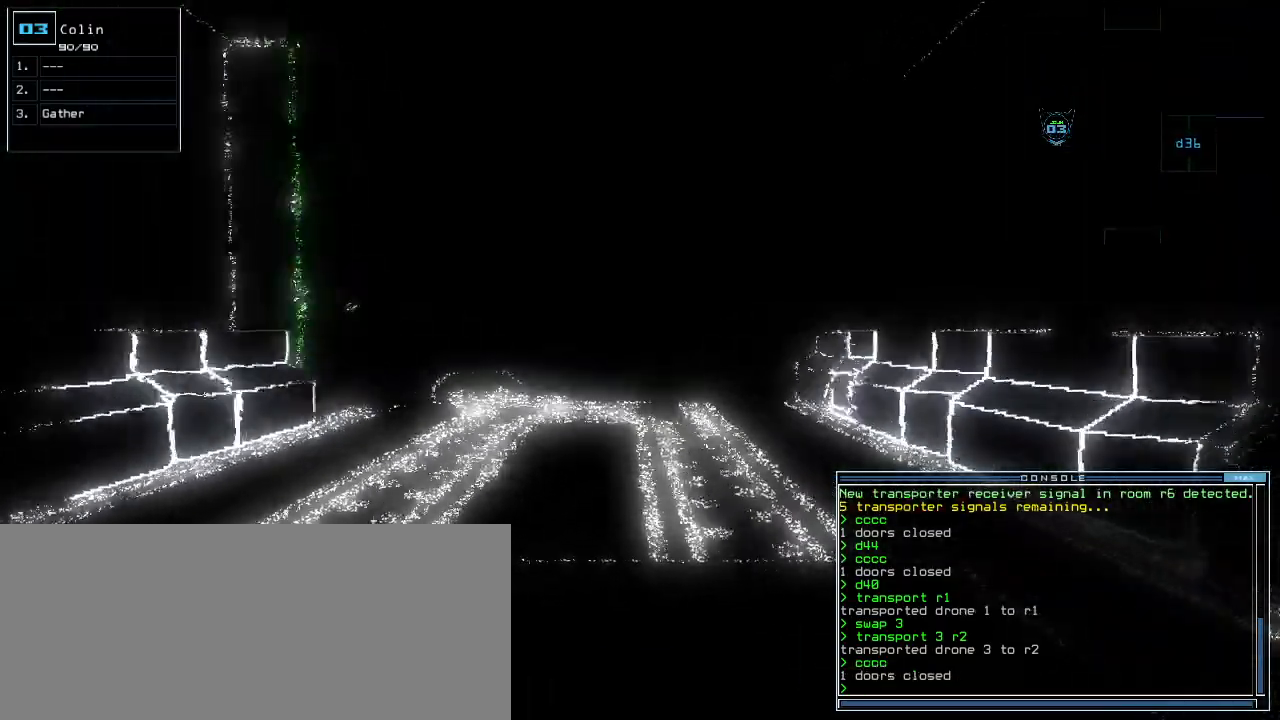
{"keys": ["up"], "events": []}
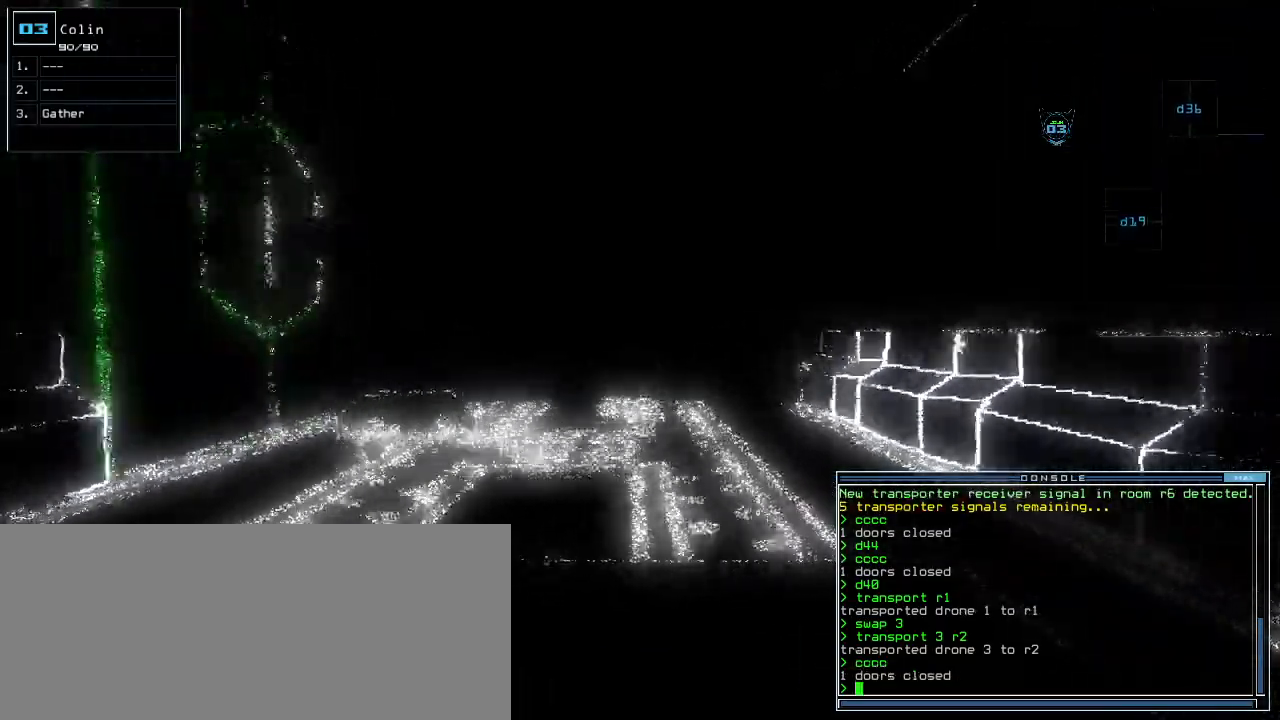
{"keys": ["up"], "events": []}
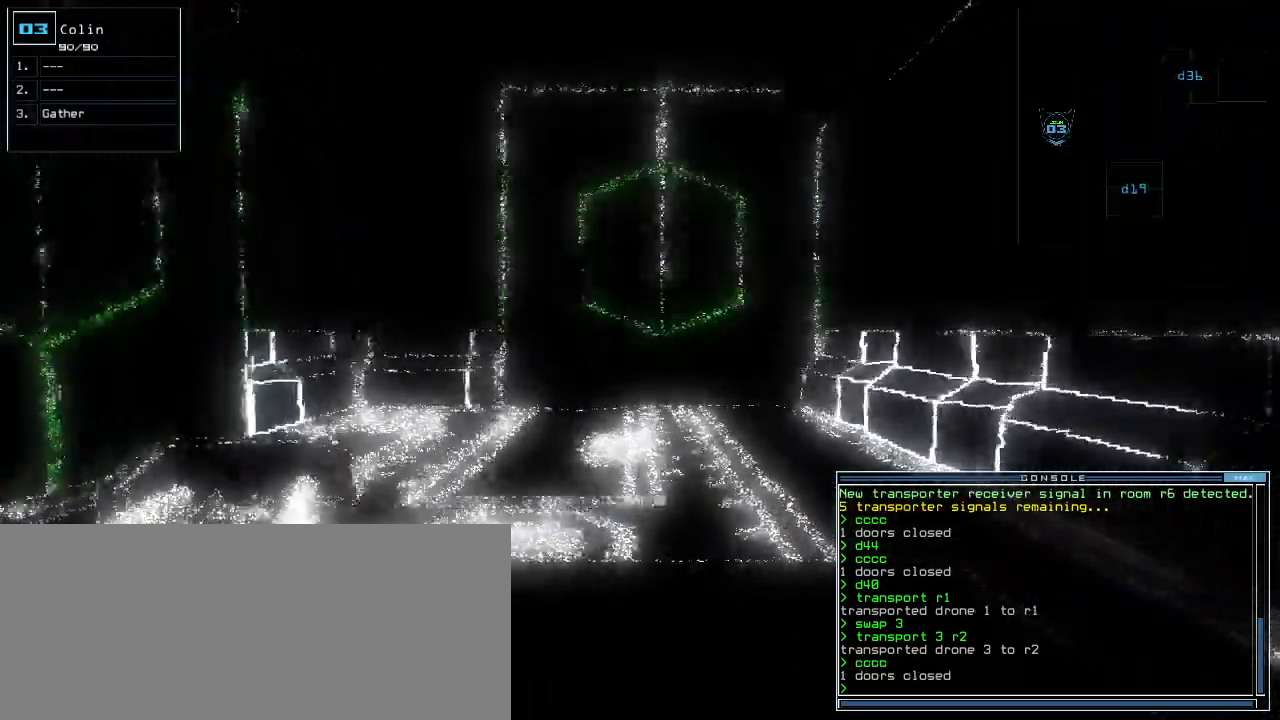
{"keys": ["up"], "events": []}
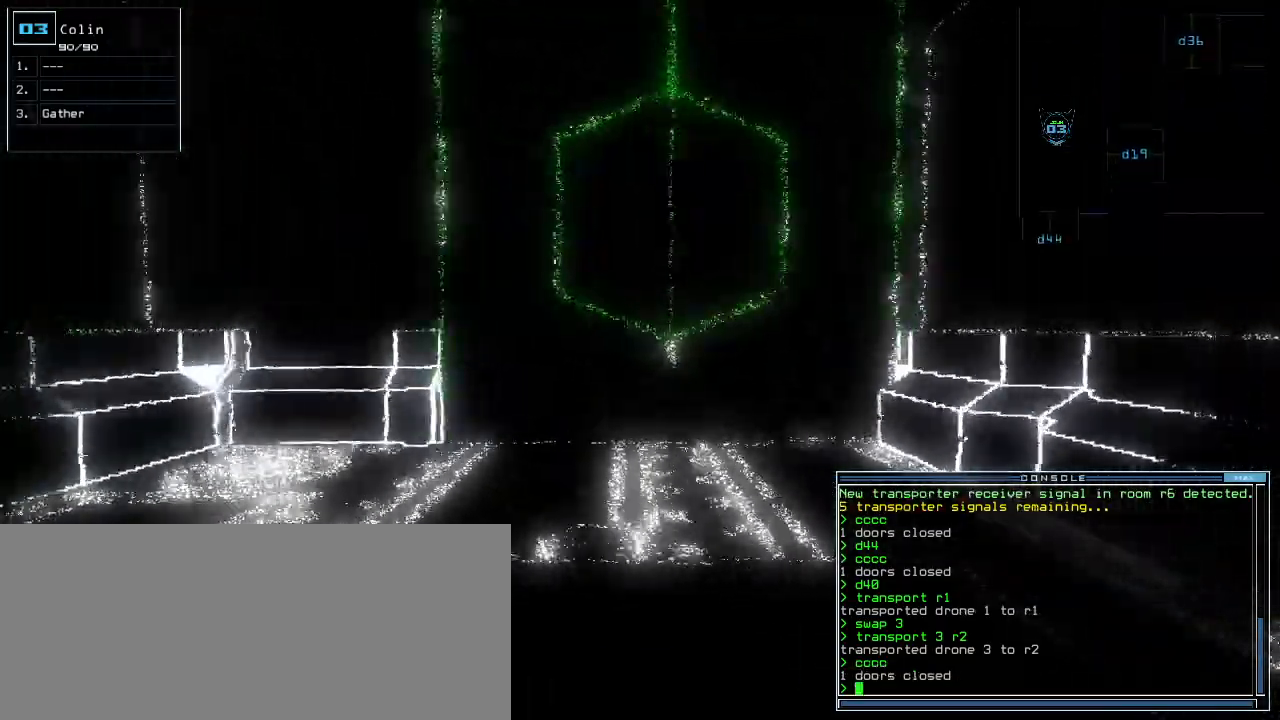
{"keys": ["up"], "events": [[260, "d", "down"], [260, "right", "down"], [300, "d", "up"], [340, "right", "up"]]}
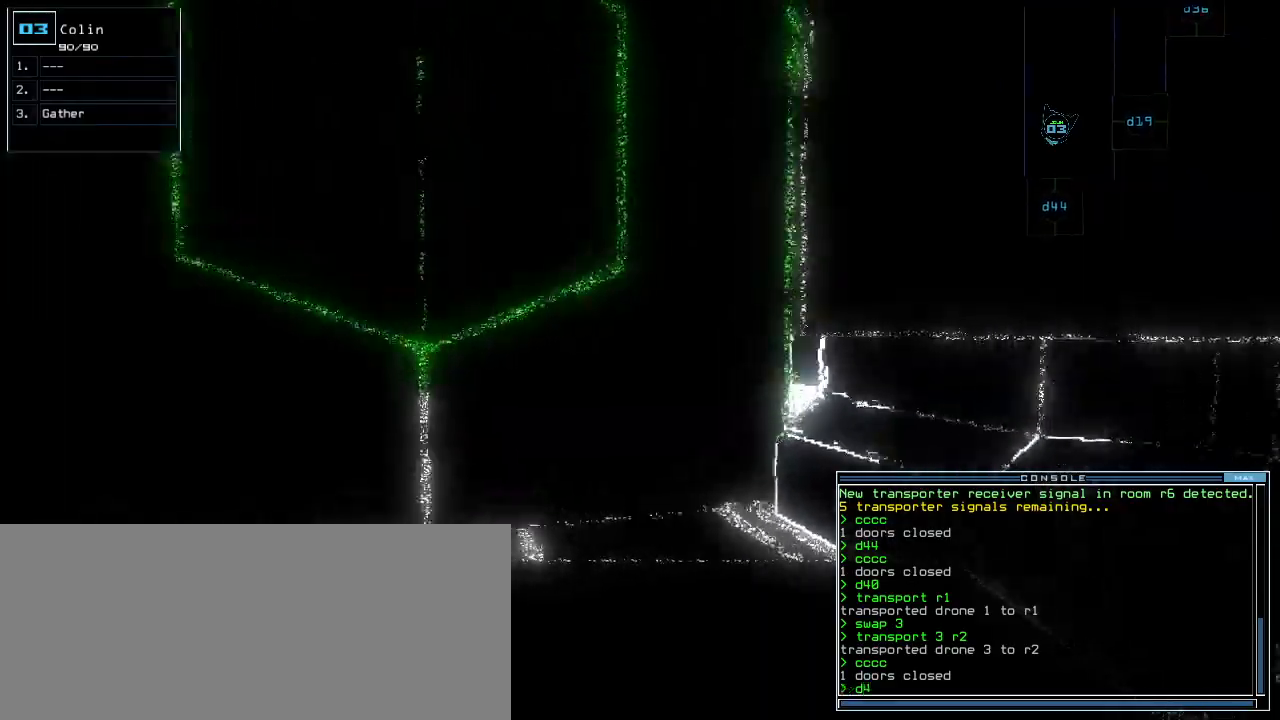
{"keys": ["up"], "events": [[80, "4", "down"], [140, "left", "down"], [160, "4", "up"], [240, "left", "up"], [280, "return", "down"], [360, "return", "up"]]}
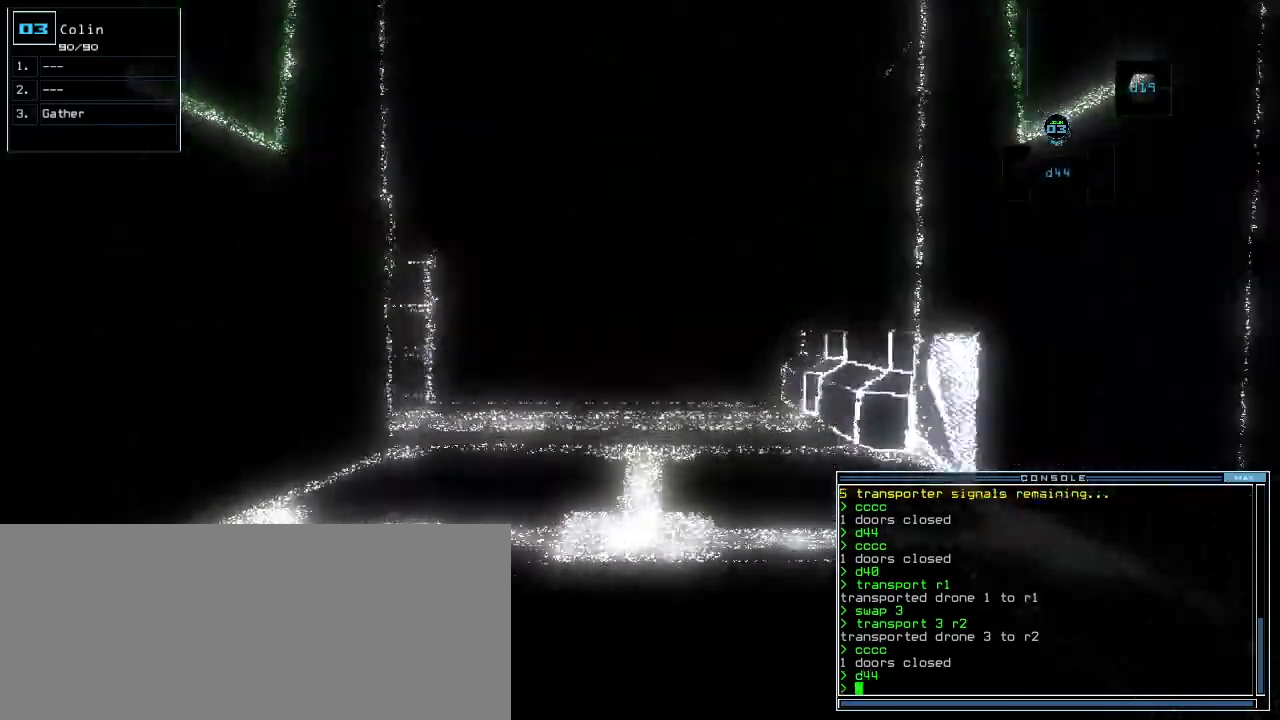
{"keys": ["up"]}
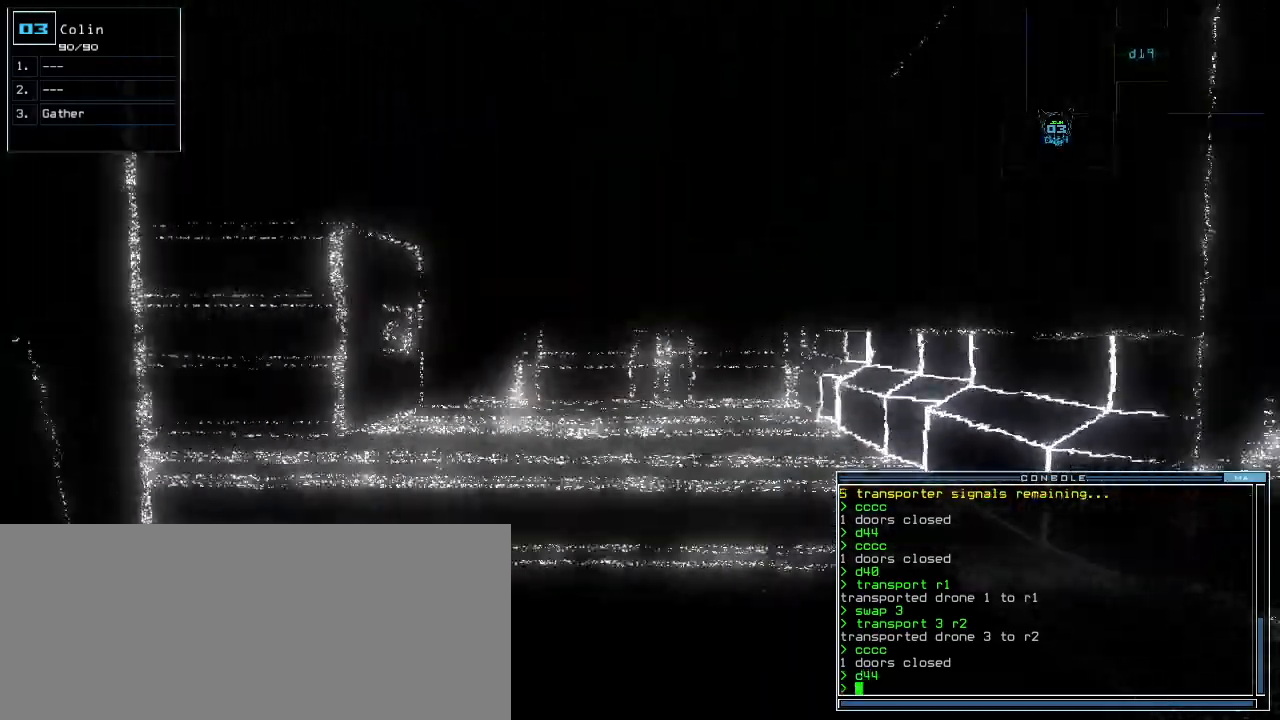
{"keys": ["left", "up"]}
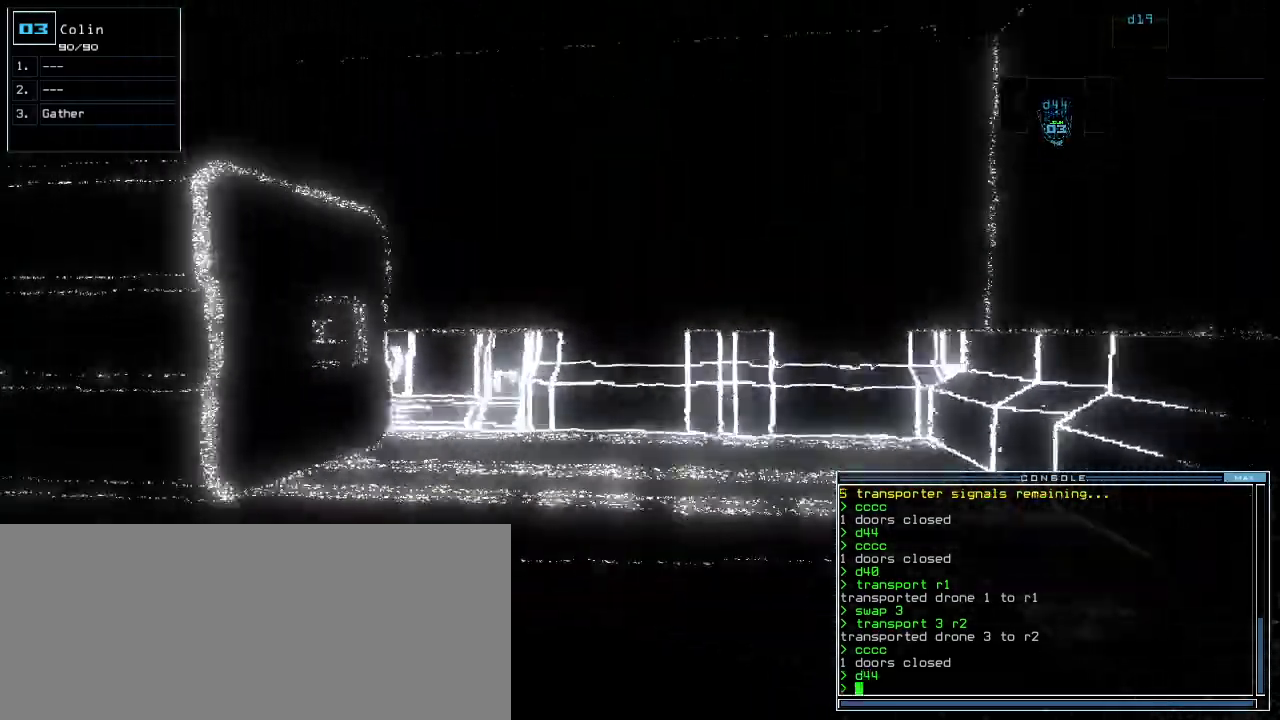
{"keys": ["up"], "events": [[140, "left", "up"], [240, "left", "down"], [440, "left", "up"]]}
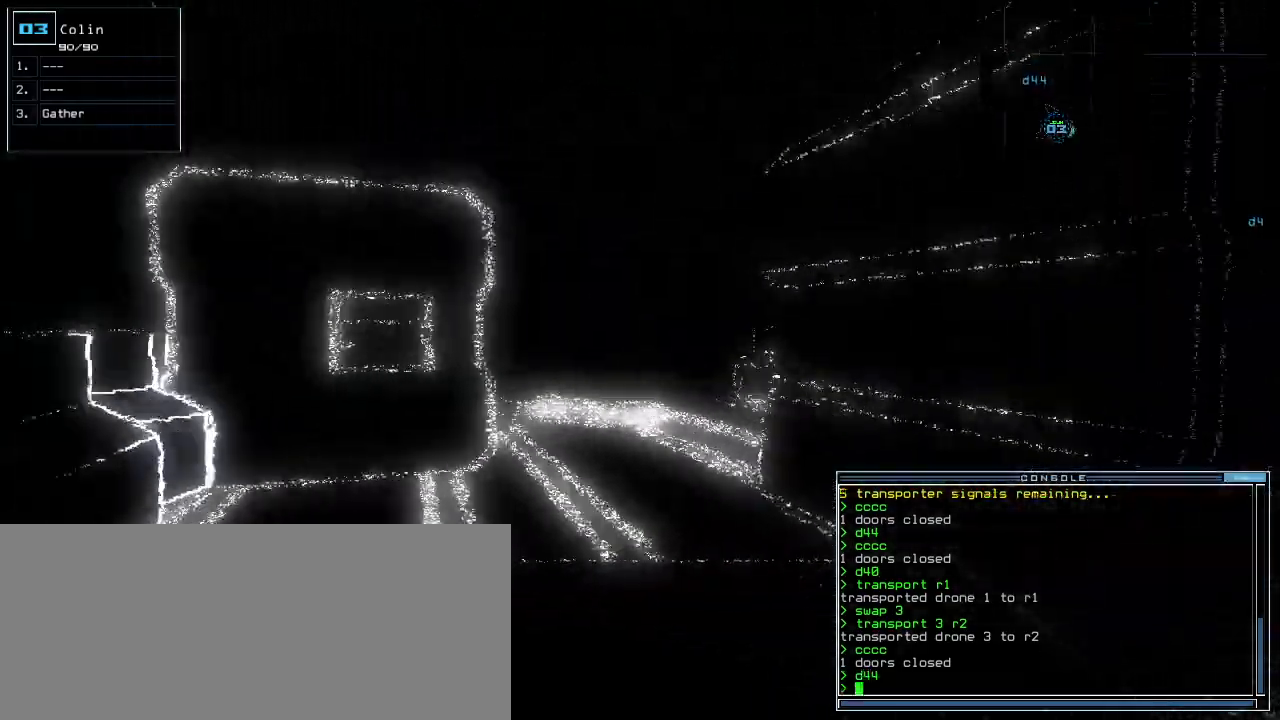
{"keys": ["up"], "events": [[380, "left", "down"], [440, "left", "up"]]}
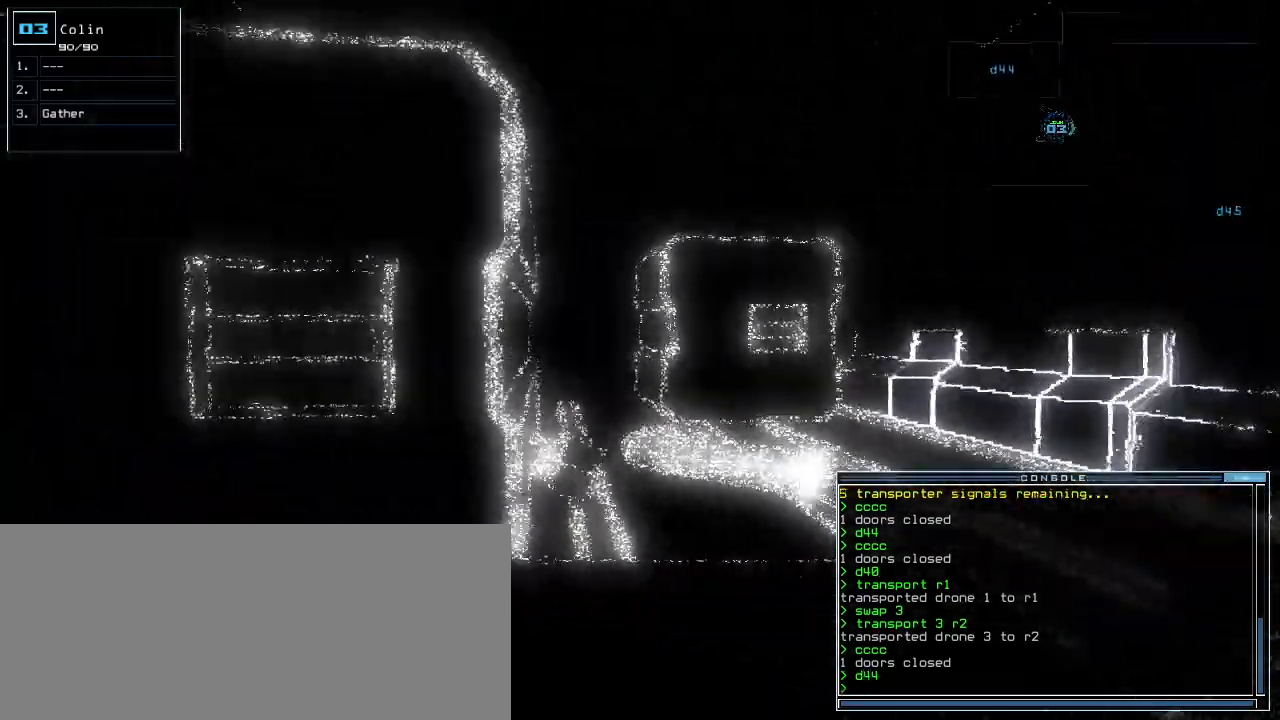
{"keys": ["up"], "events": [[180, "right", "down"], [320, "right", "up"], [400, "left", "down"], [500, "left", "up"]]}
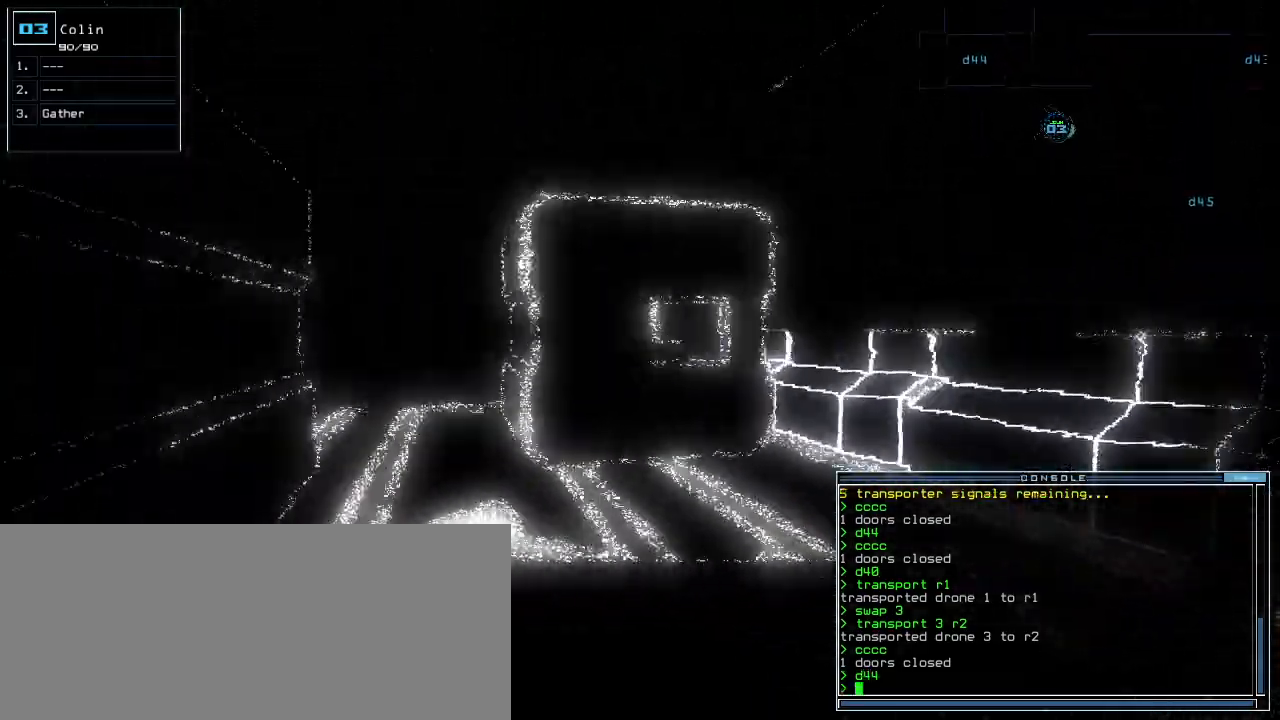
{"keys": ["up"], "events": [[120, "left", "down"], [180, "left", "up"]]}
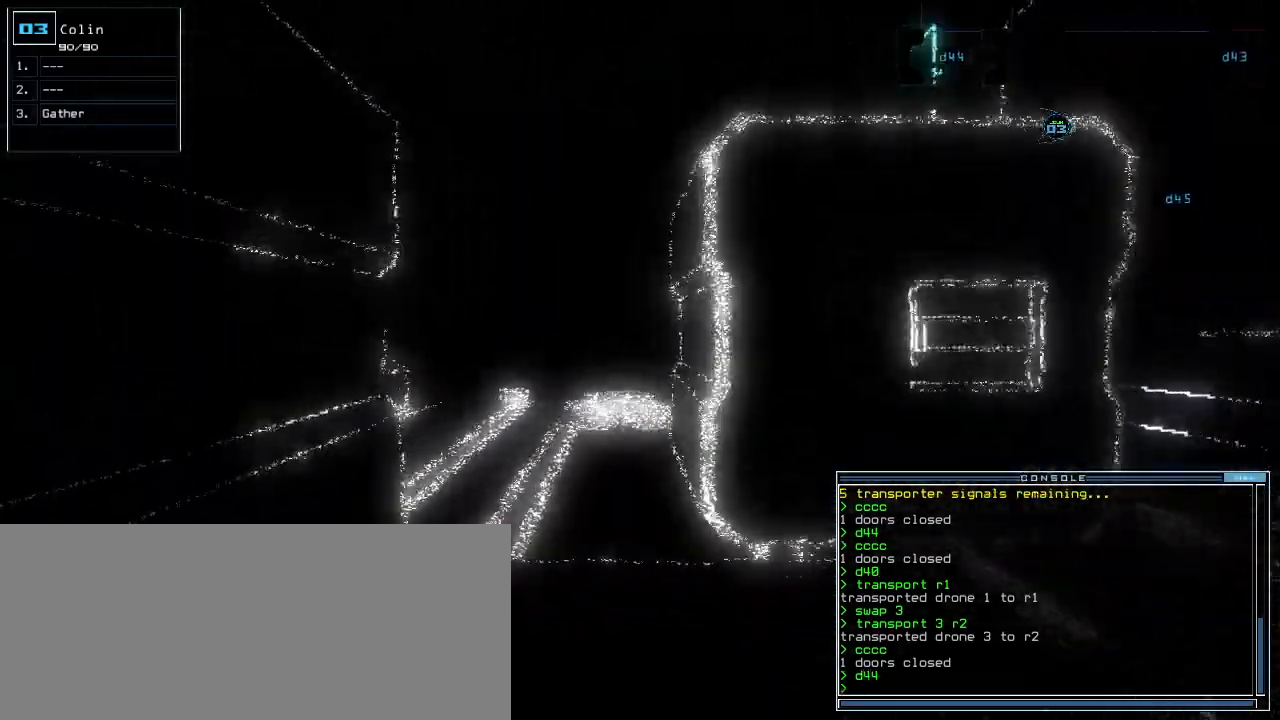
{"keys": ["right"], "events": [[40, "left", "down"], [160, "left", "up"], [320, "up", "up"], [480, "right", "down"]]}
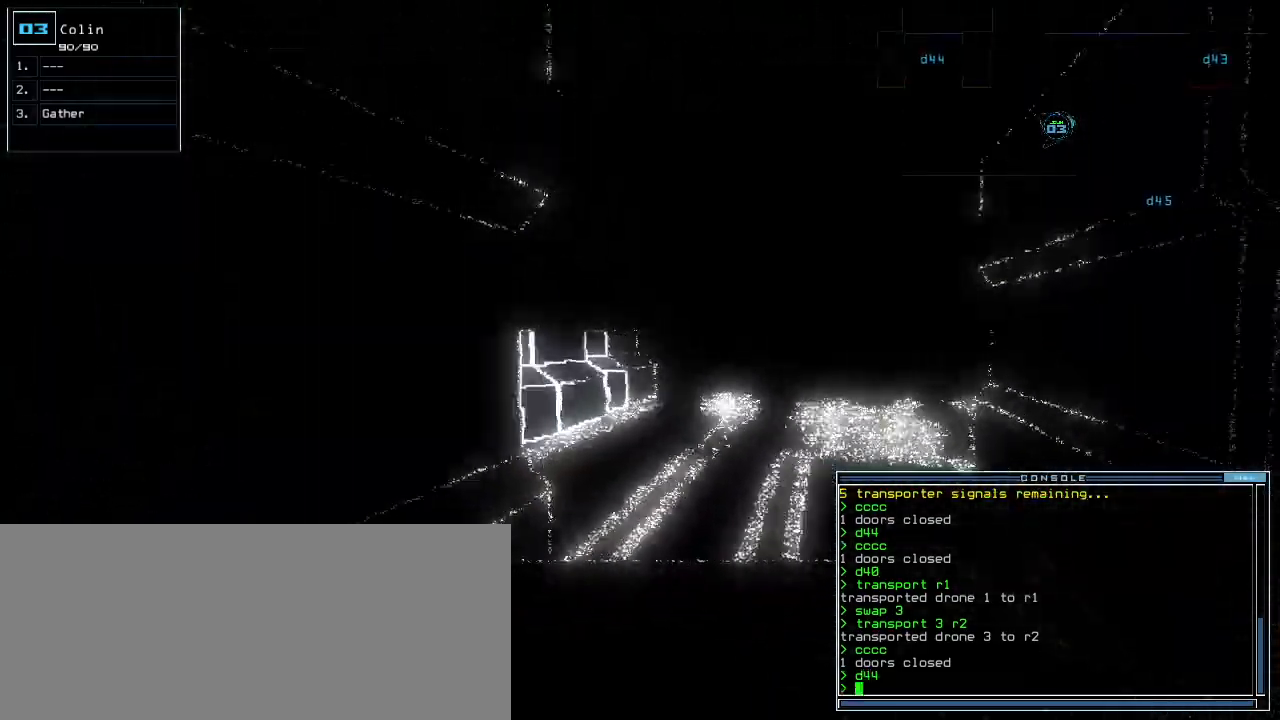
{"keys": ["up"], "events": [[80, "right", "up"], [460, "up", "down"]]}
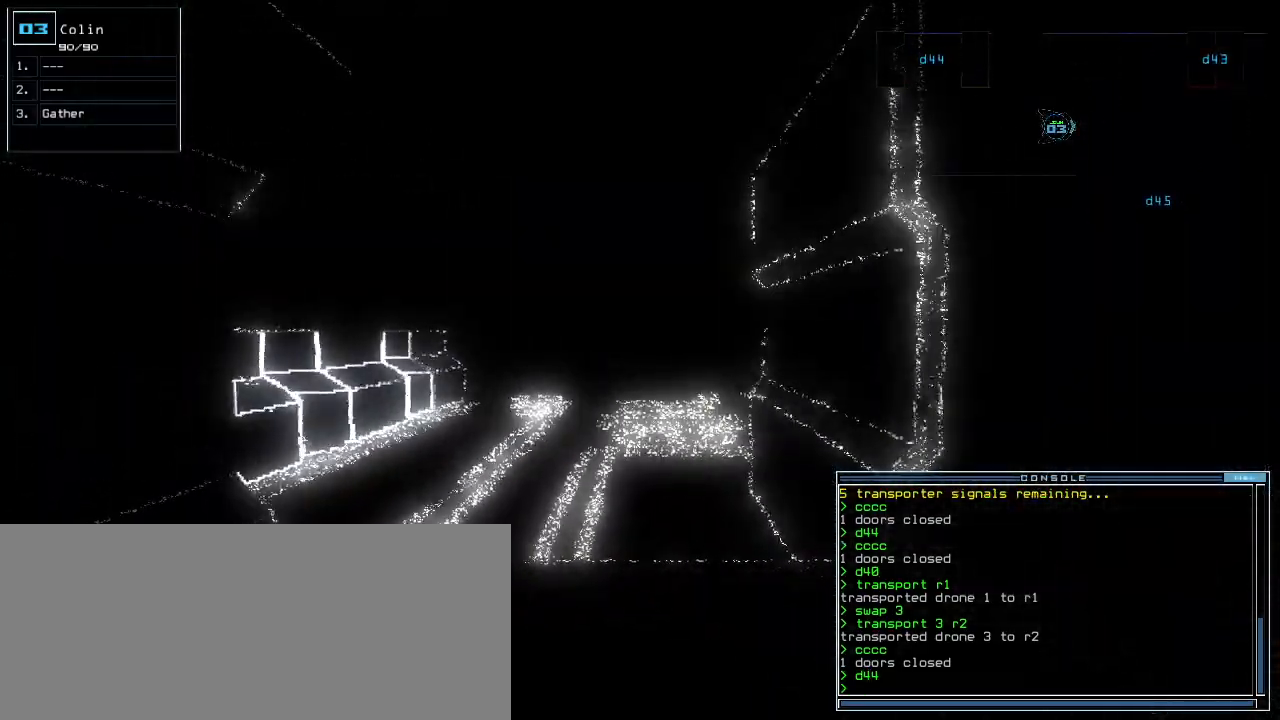
{"keys": ["up"], "events": []}
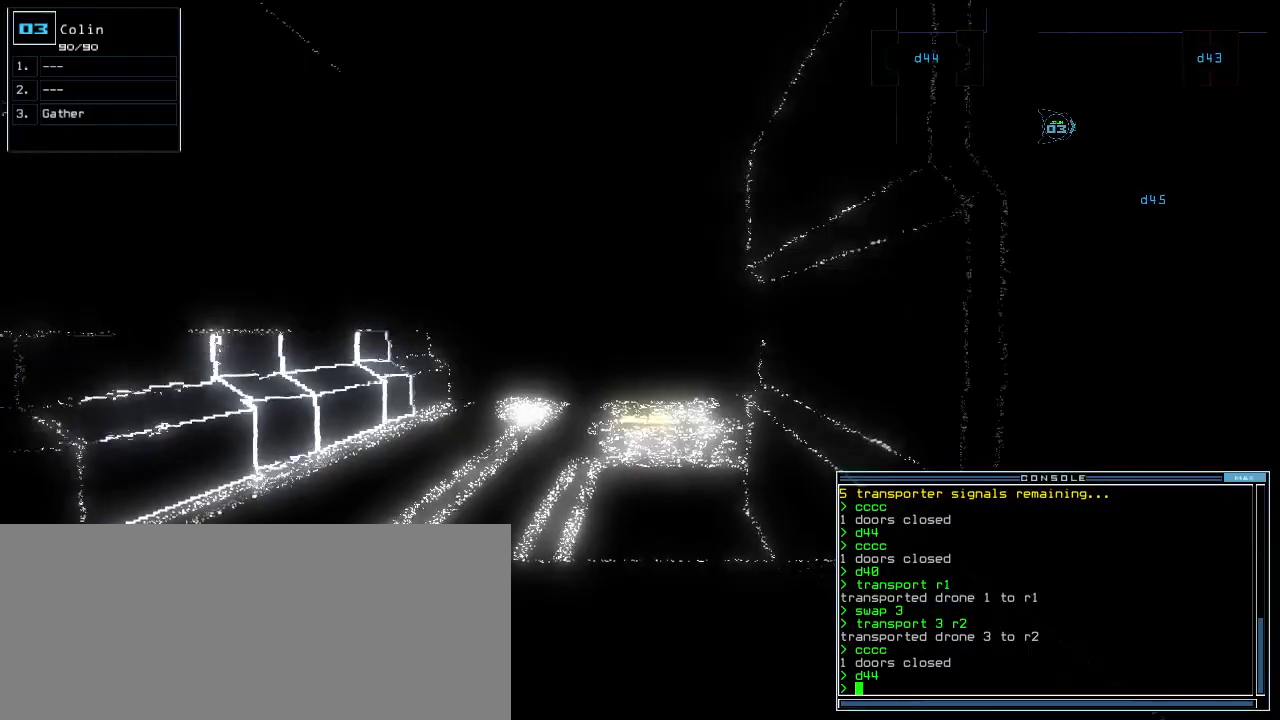
{"keys": ["up"], "events": [[260, "left", "down"], [380, "left", "up"]]}
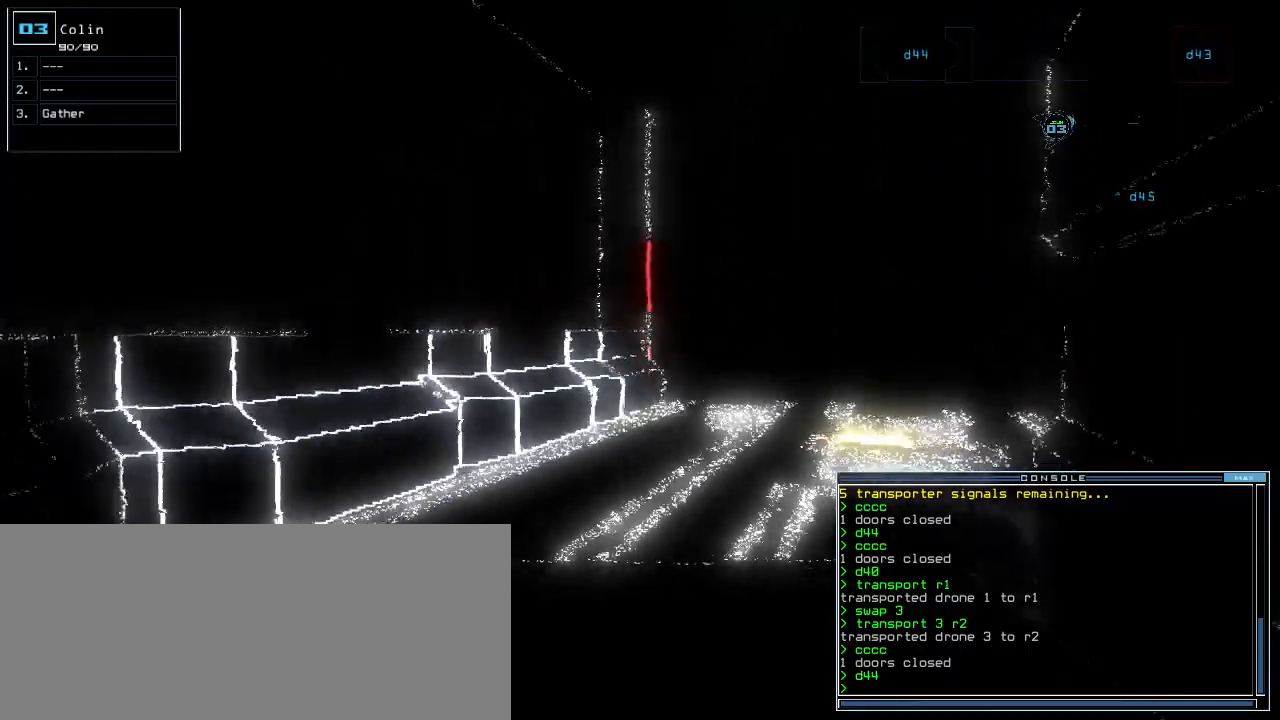
{"keys": ["up"], "events": [[100, "right", "down"], [180, "right", "up"]]}
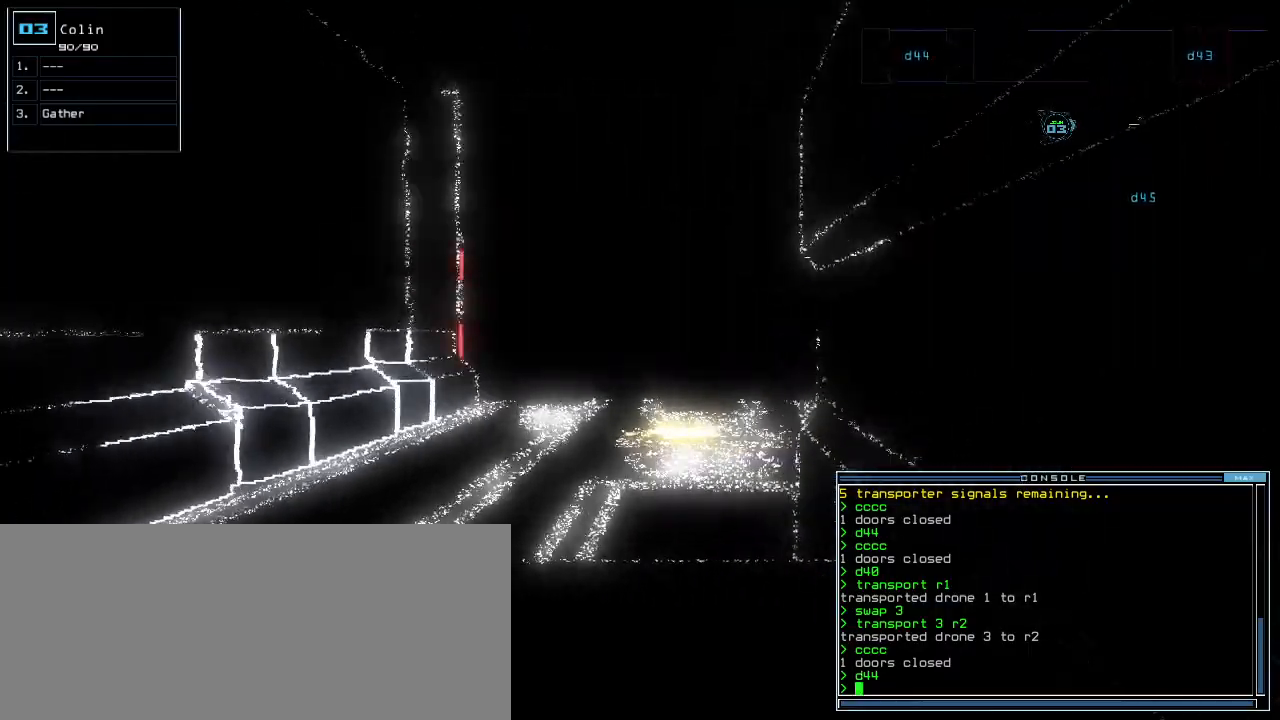
{"keys": ["up"], "events": []}